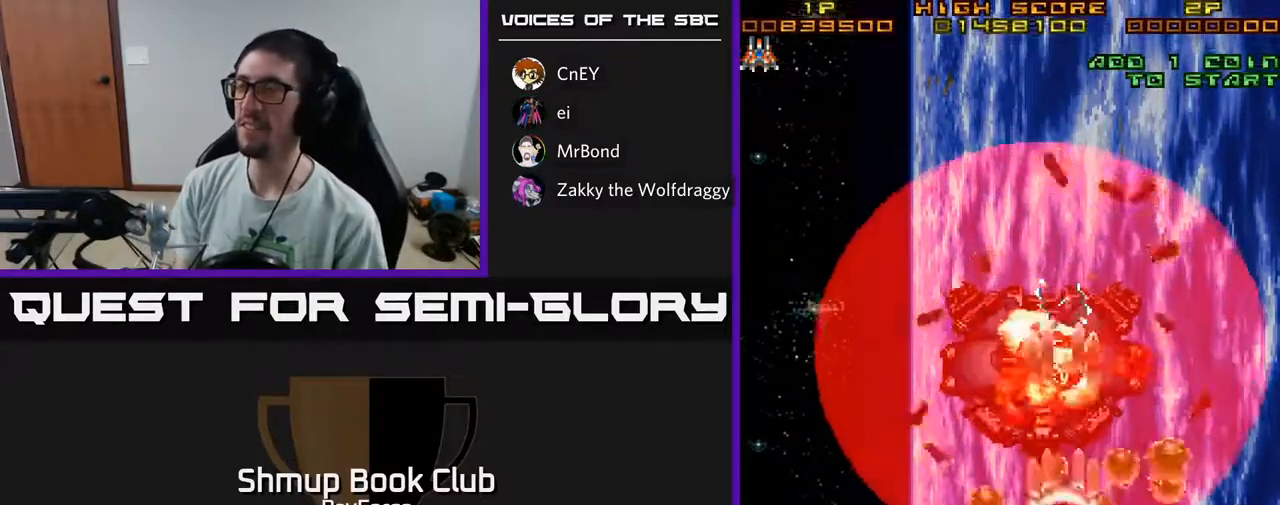
Gameplay with a controller (Xbox layout); each line is a JSON object with the inputs held at the frame after it. "events" lists button and stick changes between this image and that frame as [ms after this image, input, new state], when the widget could be followed in between. Not read: GUIDE.
{"buttons": ["A"], "left_stick": "center", "right_stick": "center", "events": []}
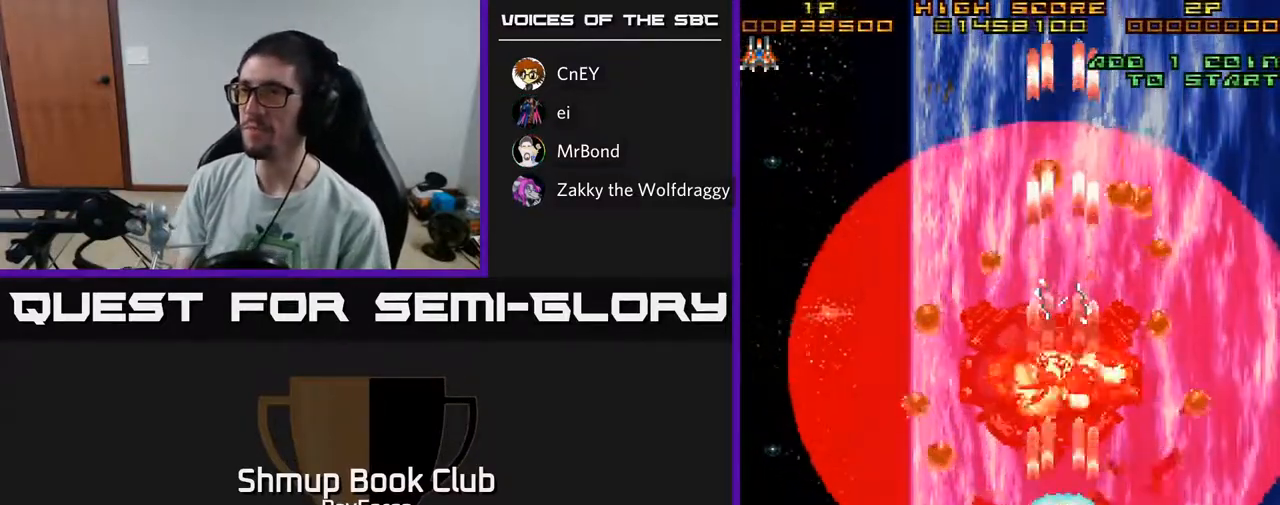
{"buttons": ["A"], "left_stick": "center", "right_stick": "center", "events": []}
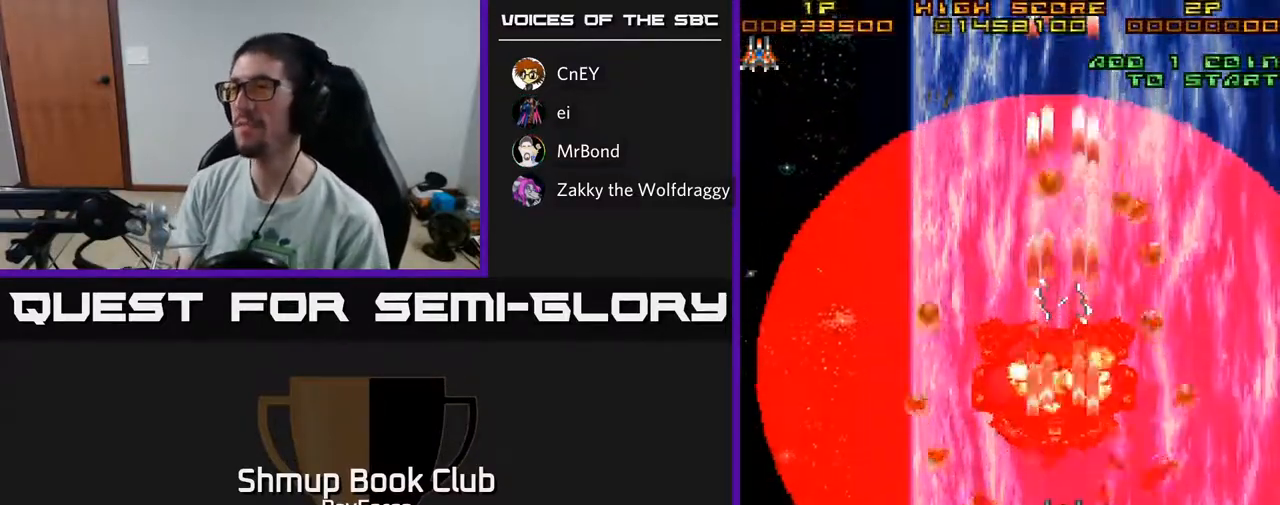
{"buttons": ["A"], "left_stick": "center", "right_stick": "center", "events": []}
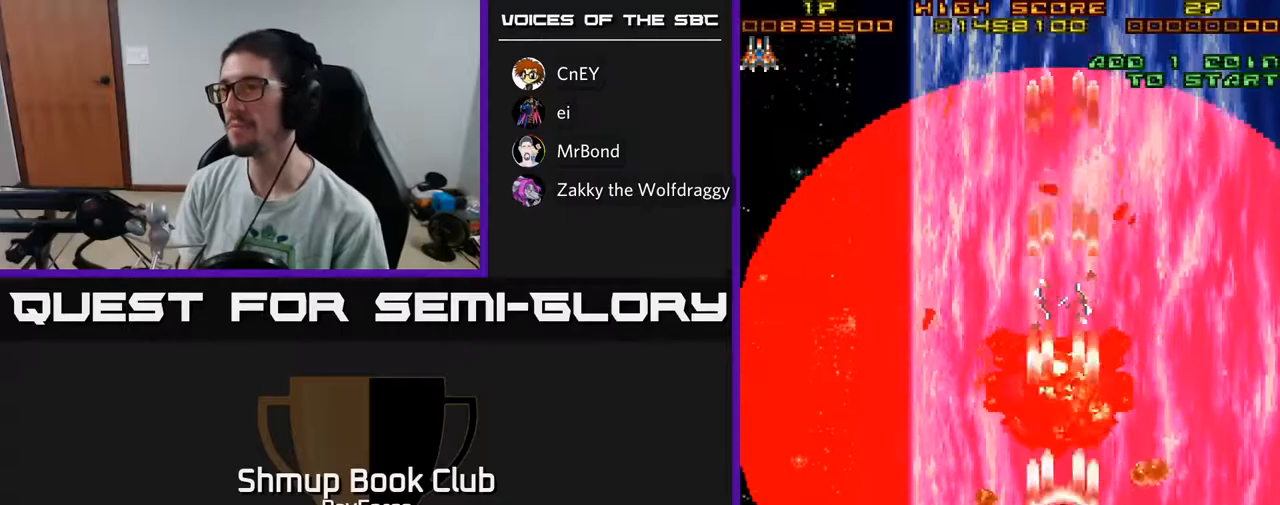
{"buttons": ["A"], "left_stick": "center", "right_stick": "center", "events": [[167, "A", "up"], [217, "A", "down"]]}
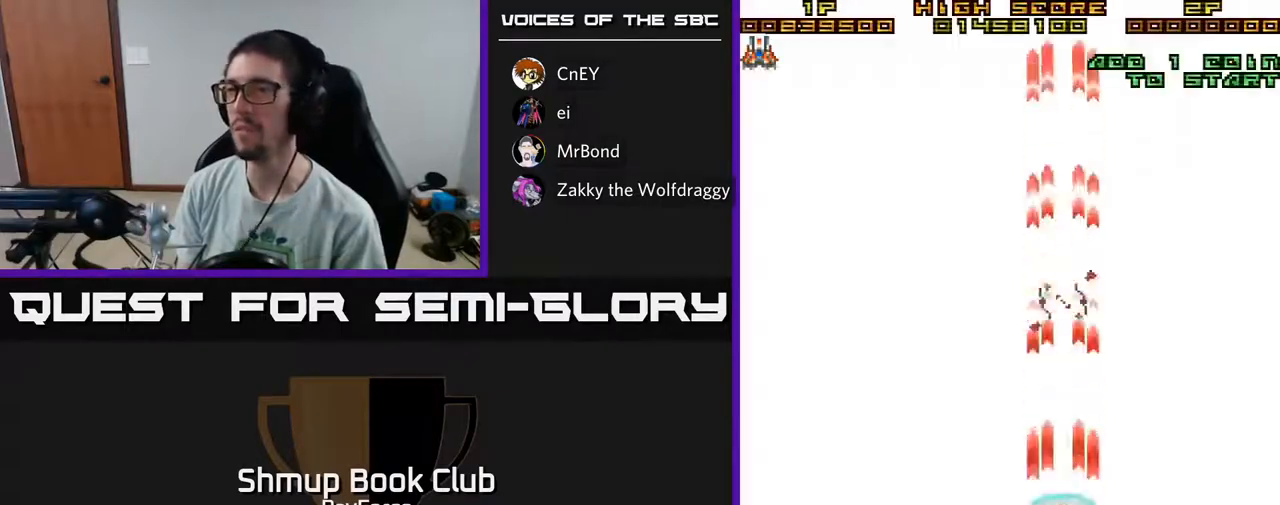
{"buttons": ["A"], "left_stick": "center", "right_stick": "center", "events": []}
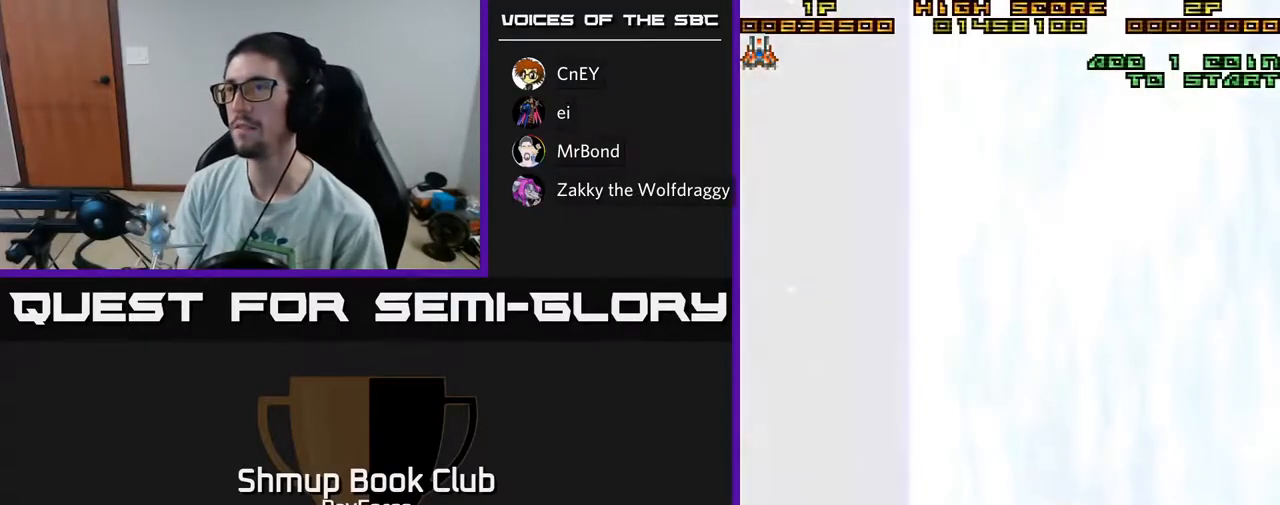
{"buttons": ["A"], "left_stick": "center", "right_stick": "center", "events": [[83, "A", "up"], [300, "A", "down"]]}
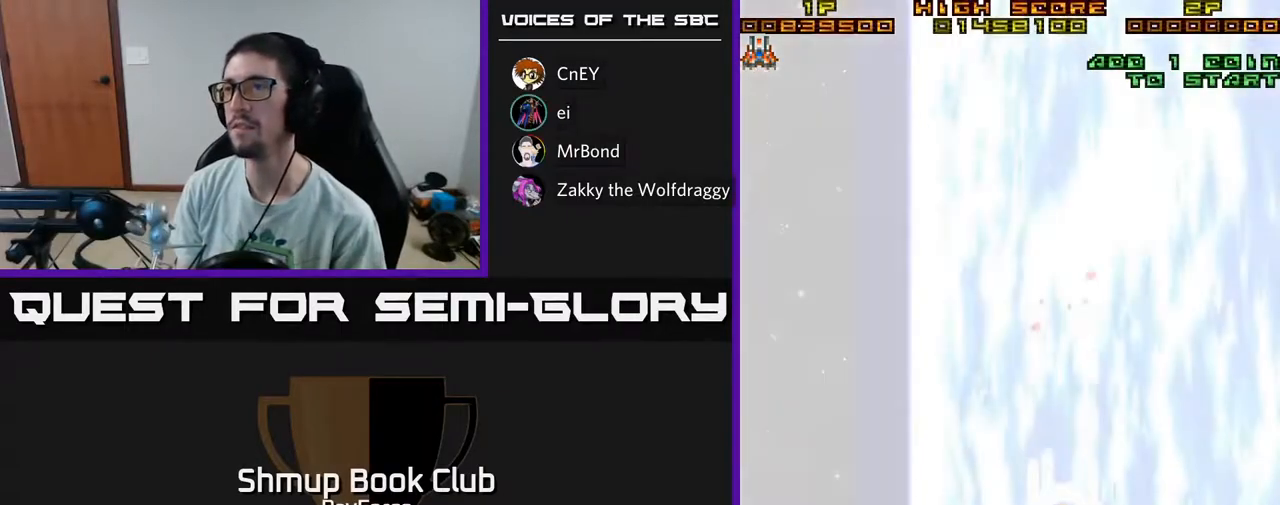
{"buttons": ["A"], "left_stick": "center", "right_stick": "center", "events": []}
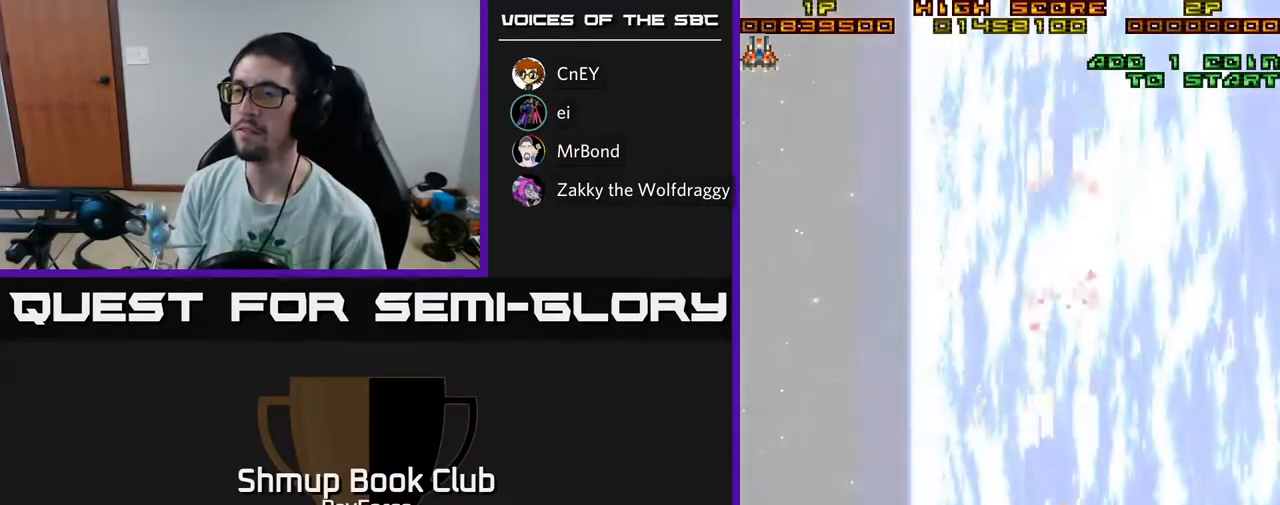
{"buttons": ["A"], "left_stick": "center", "right_stick": "center", "events": []}
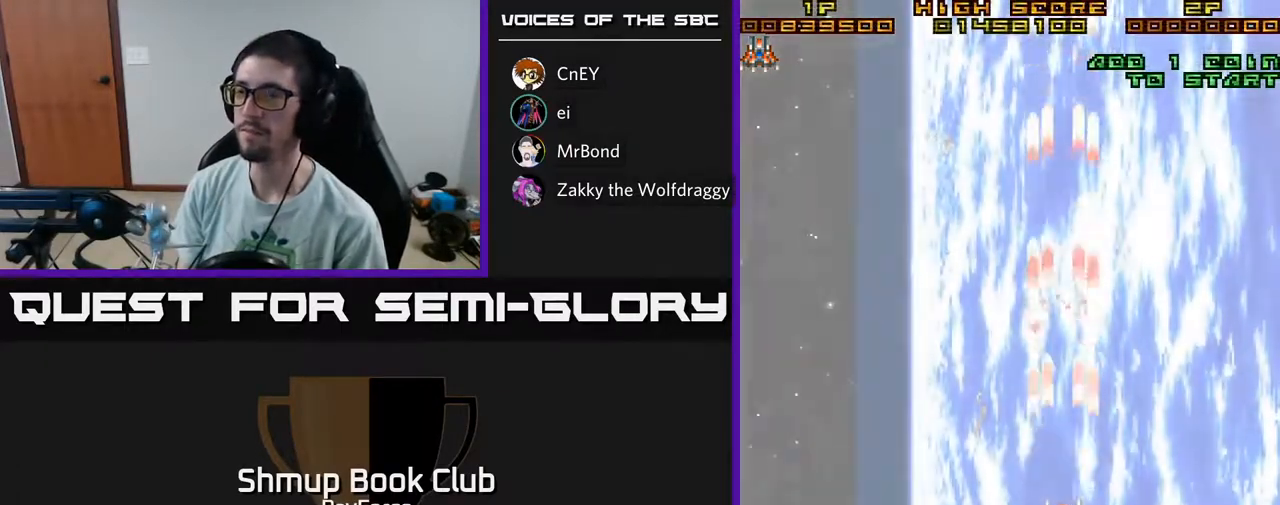
{"buttons": ["A"], "left_stick": "center", "right_stick": "center", "events": []}
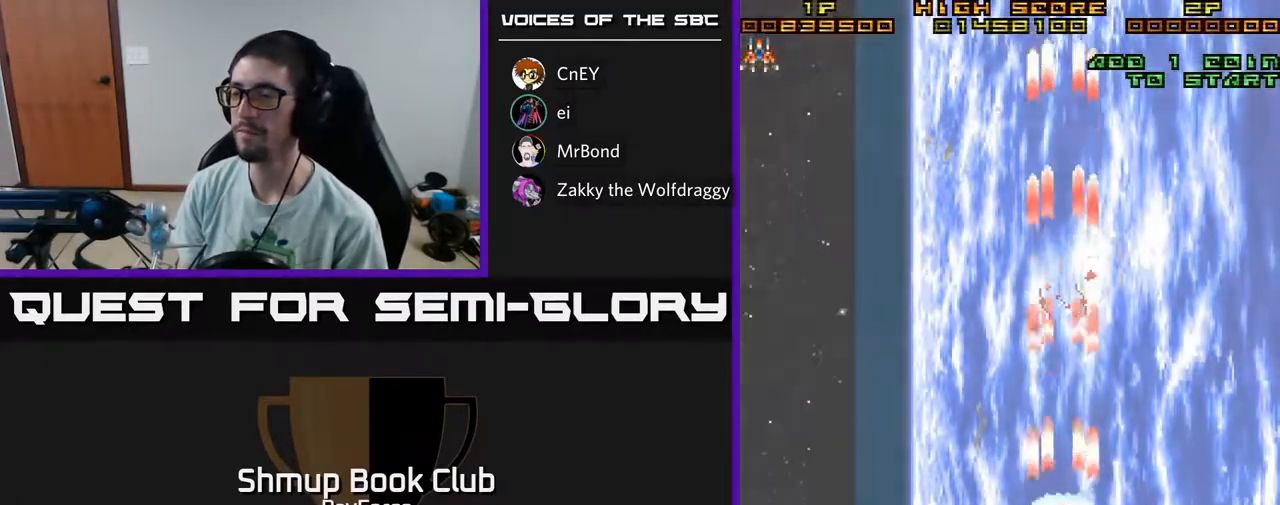
{"buttons": ["A"], "left_stick": "center", "right_stick": "center", "events": []}
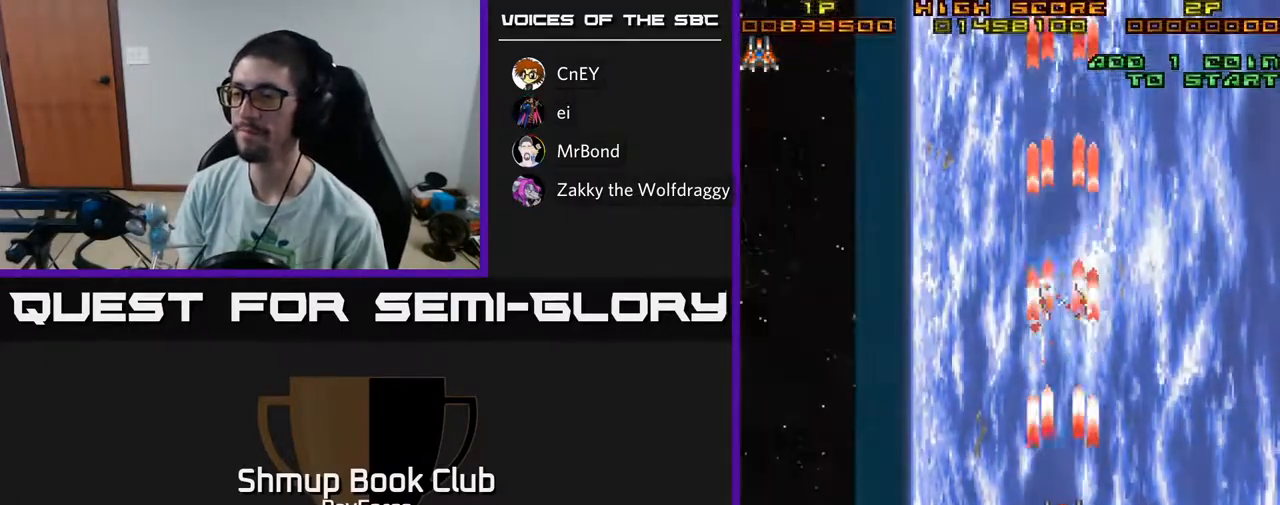
{"buttons": ["A", "DPAD_LEFT"], "left_stick": "center", "right_stick": "center", "events": [[467, "DPAD_LEFT", "down"]]}
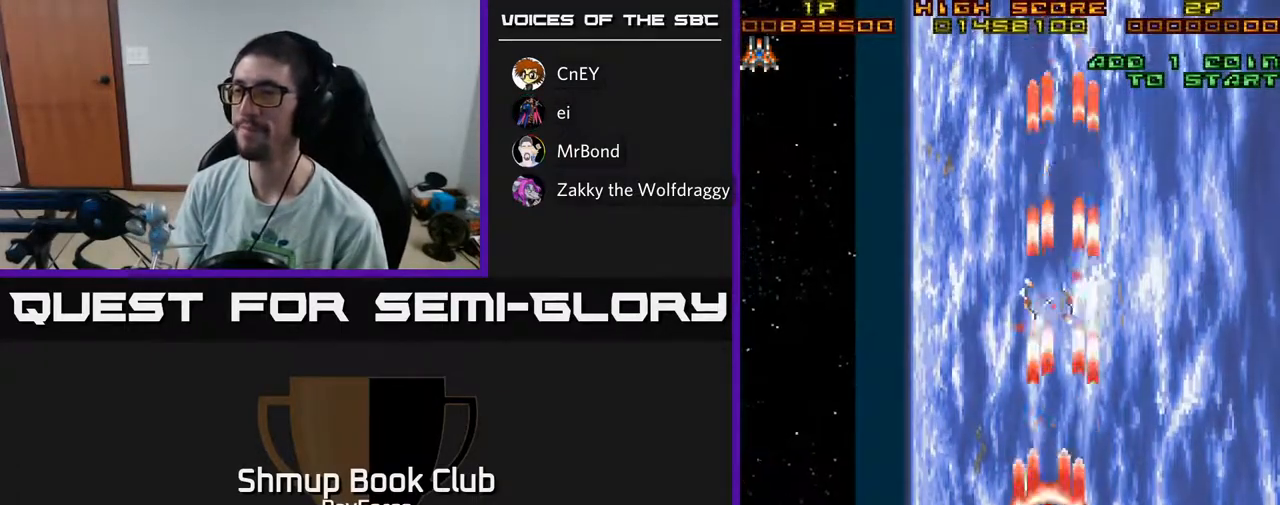
{"buttons": ["A"], "left_stick": "center", "right_stick": "center", "events": [[83, "DPAD_LEFT", "up"]]}
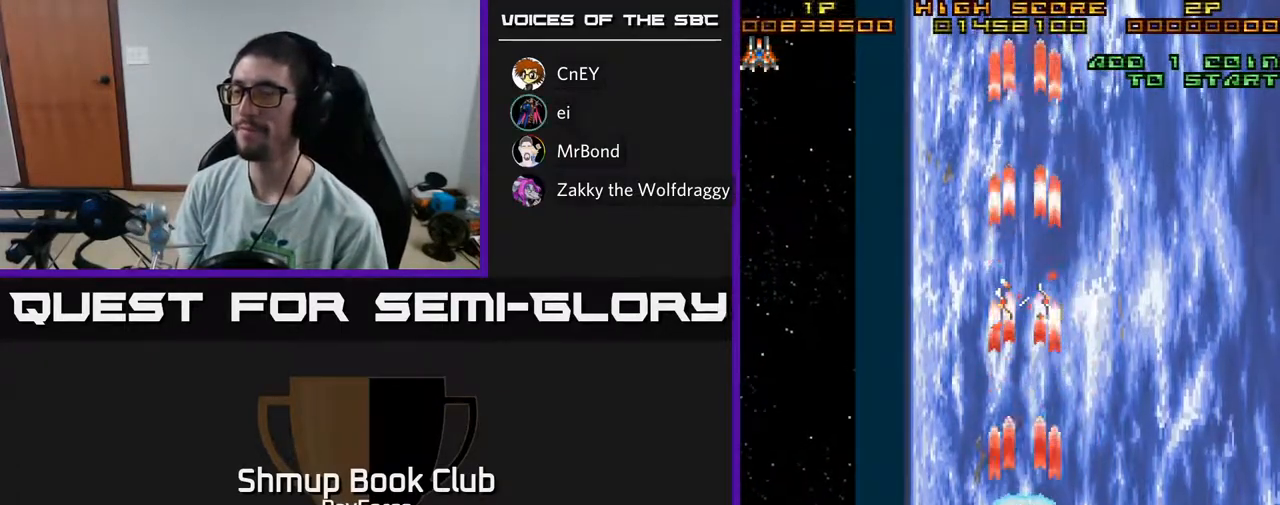
{"buttons": ["A"], "left_stick": "center", "right_stick": "center", "events": []}
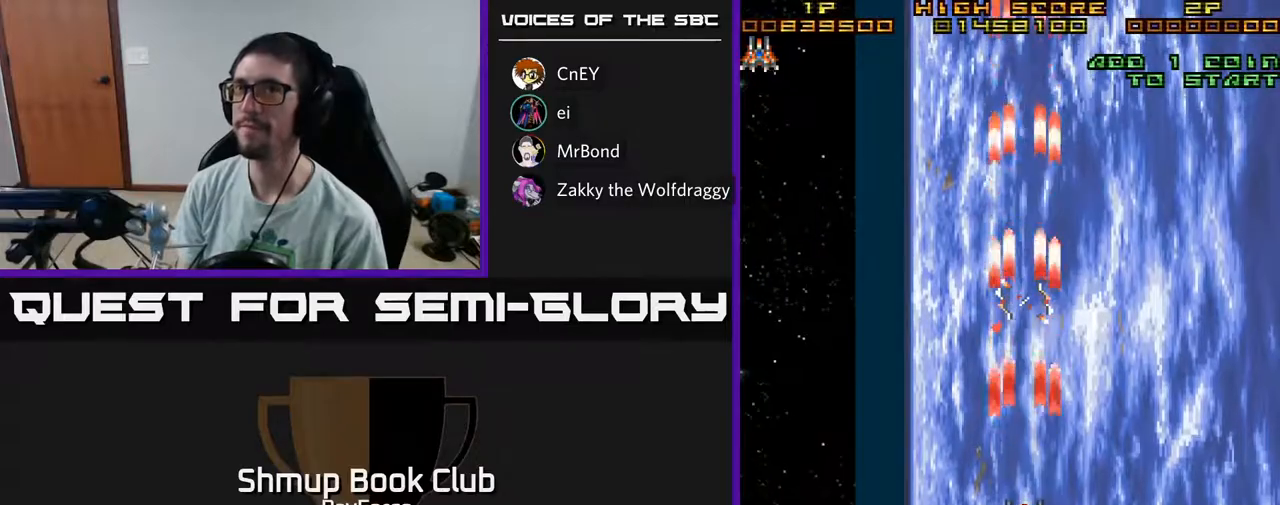
{"buttons": ["A"], "left_stick": "center", "right_stick": "center", "events": []}
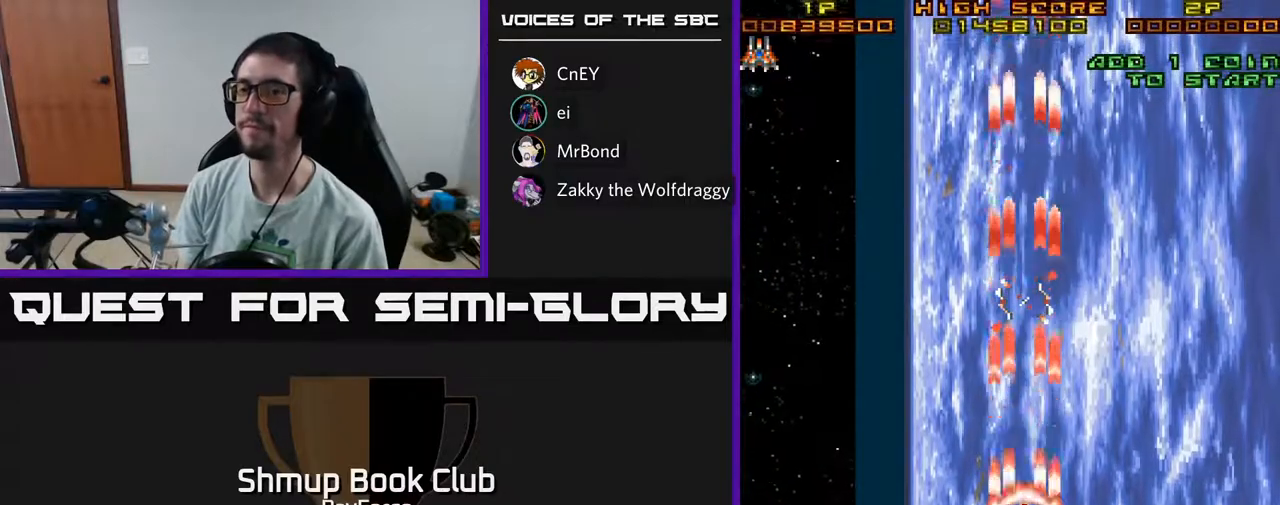
{"buttons": ["A"], "left_stick": "center", "right_stick": "center", "events": []}
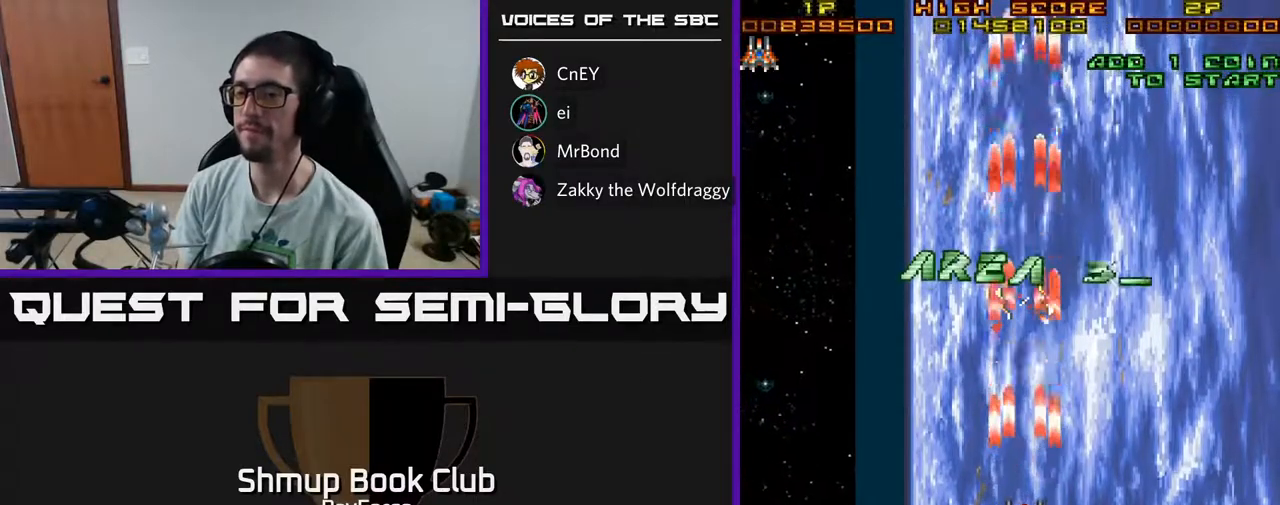
{"buttons": ["A"], "left_stick": "center", "right_stick": "center", "events": []}
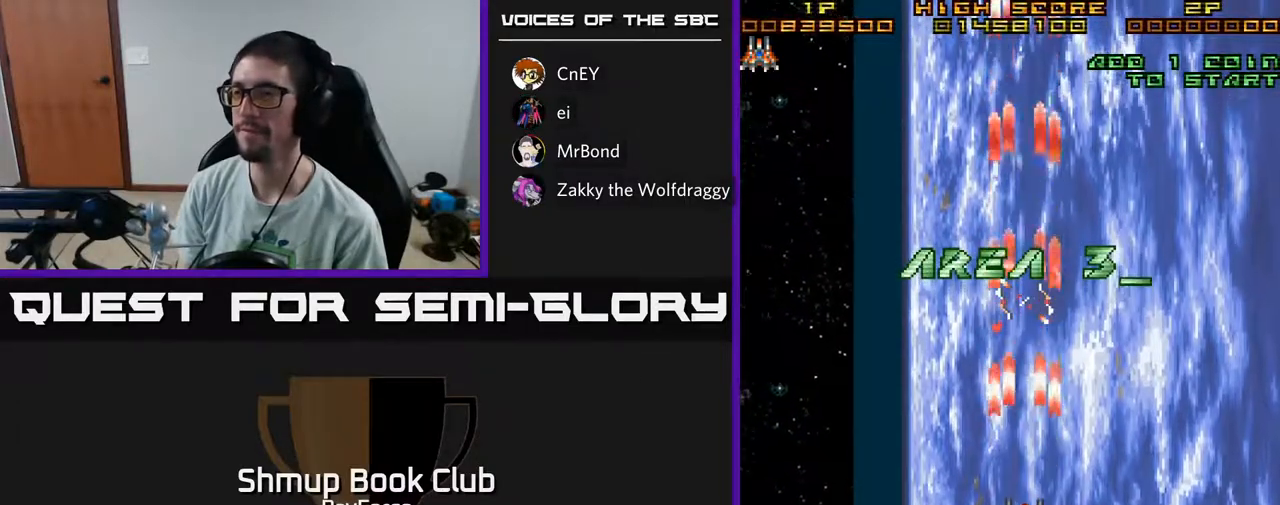
{"buttons": ["A"], "left_stick": "center", "right_stick": "center", "events": []}
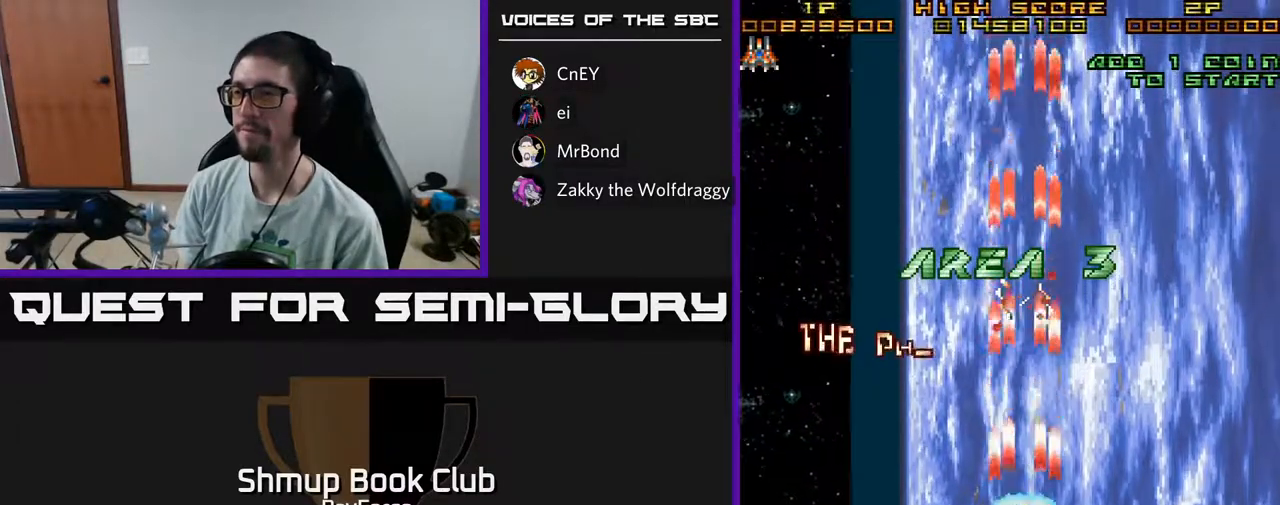
{"buttons": ["A", "DPAD_LEFT"], "left_stick": "center", "right_stick": "center", "events": [[450, "DPAD_LEFT", "down"]]}
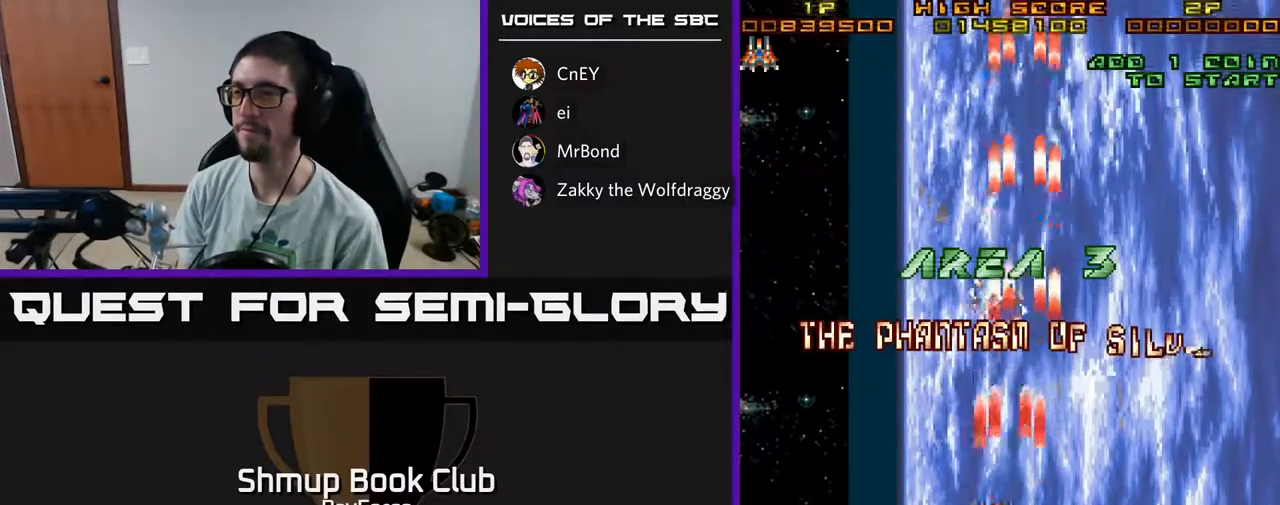
{"buttons": ["A", "DPAD_RIGHT"], "left_stick": "center", "right_stick": "center", "events": [[167, "DPAD_LEFT", "up"], [217, "DPAD_RIGHT", "down"]]}
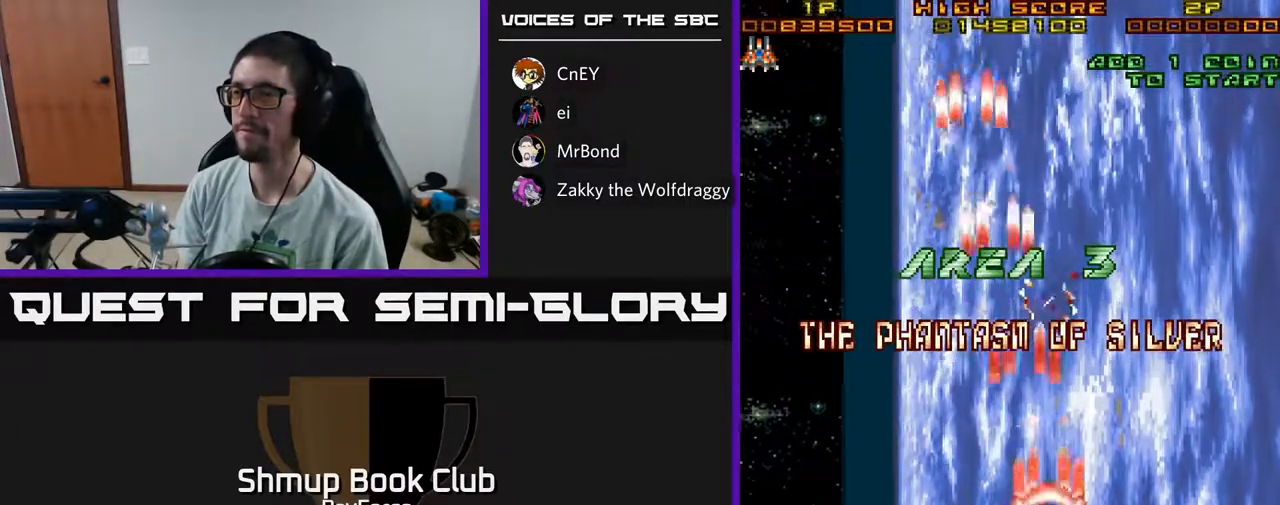
{"buttons": ["A", "DPAD_LEFT"], "left_stick": "center", "right_stick": "center", "events": [[17, "DPAD_RIGHT", "up"], [83, "DPAD_LEFT", "down"], [233, "DPAD_LEFT", "up"], [267, "DPAD_RIGHT", "down"], [417, "DPAD_RIGHT", "up"], [450, "DPAD_LEFT", "down"]]}
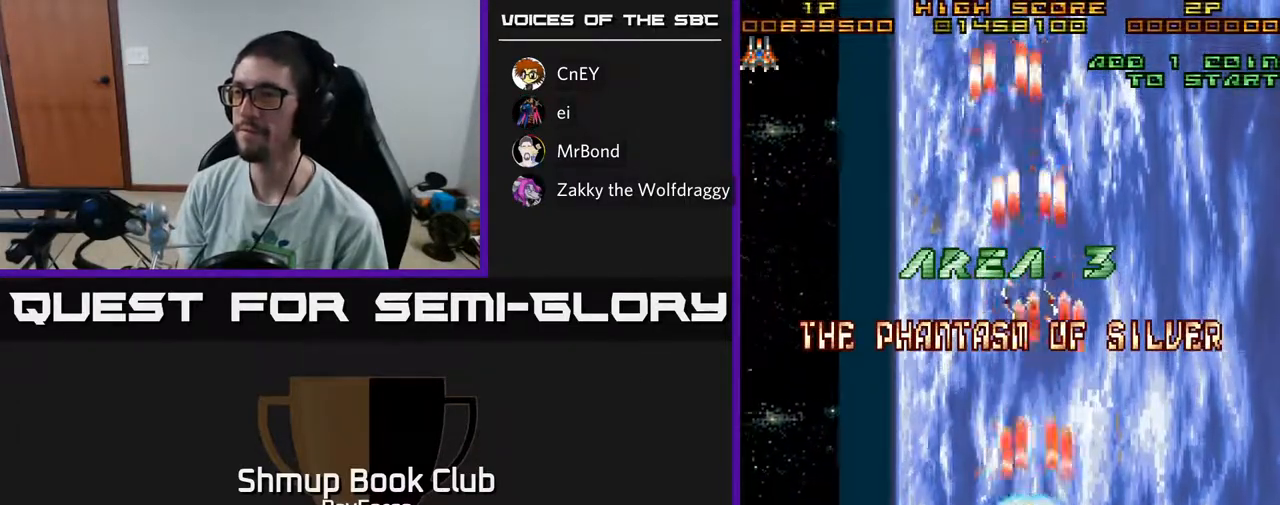
{"buttons": [], "left_stick": "center", "right_stick": "center", "events": [[50, "DPAD_LEFT", "up"], [100, "DPAD_RIGHT", "down"], [200, "DPAD_RIGHT", "up"], [250, "DPAD_LEFT", "down"], [317, "DPAD_LEFT", "up"], [350, "DPAD_RIGHT", "down"], [467, "A", "up"], [467, "DPAD_RIGHT", "up"]]}
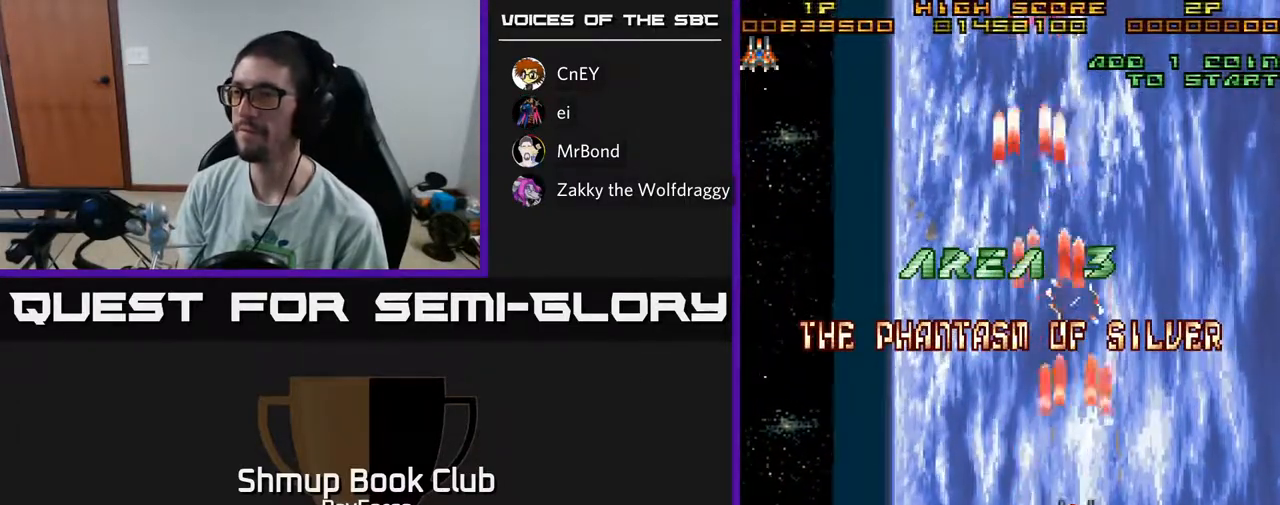
{"buttons": ["A"], "left_stick": "center", "right_stick": "center", "events": [[17, "DPAD_LEFT", "down"], [100, "DPAD_LEFT", "up"], [317, "A", "down"]]}
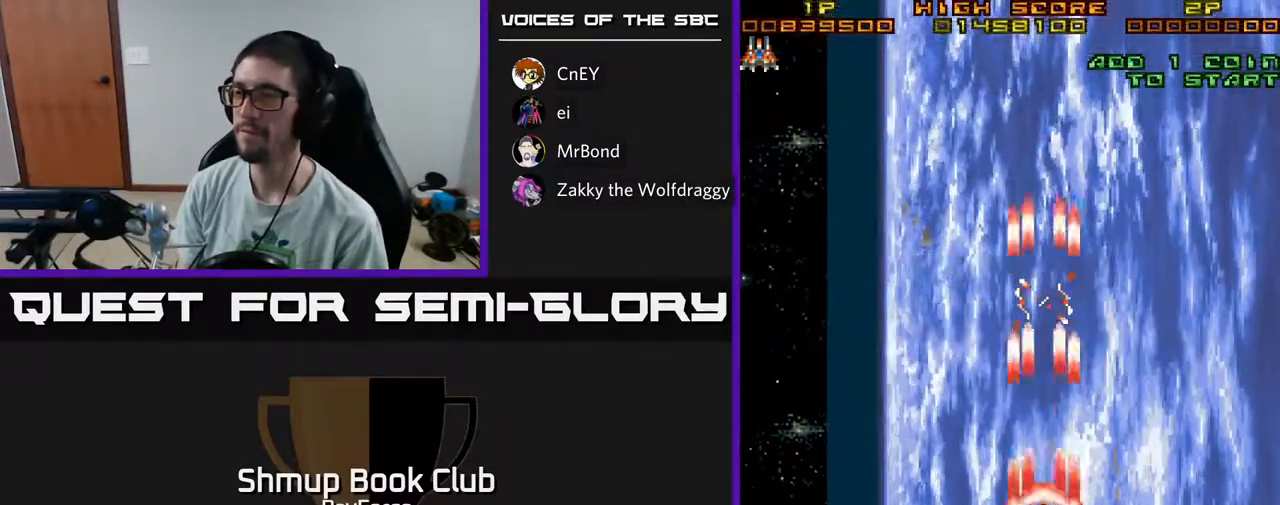
{"buttons": ["A"], "left_stick": "center", "right_stick": "center", "events": []}
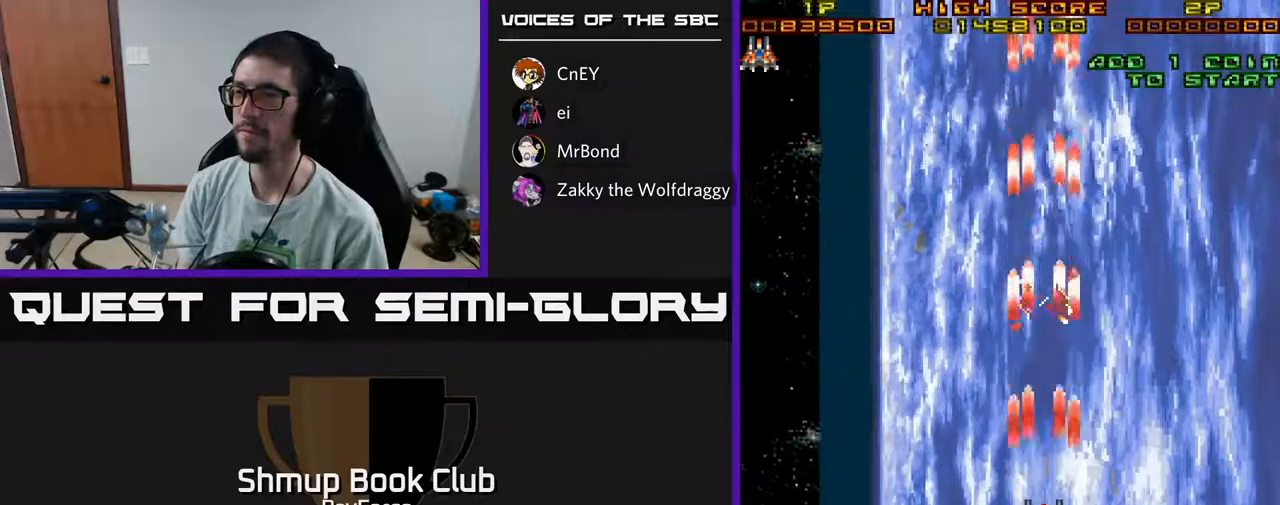
{"buttons": ["A"], "left_stick": "center", "right_stick": "center", "events": [[150, "DPAD_LEFT", "down"], [283, "DPAD_LEFT", "up"]]}
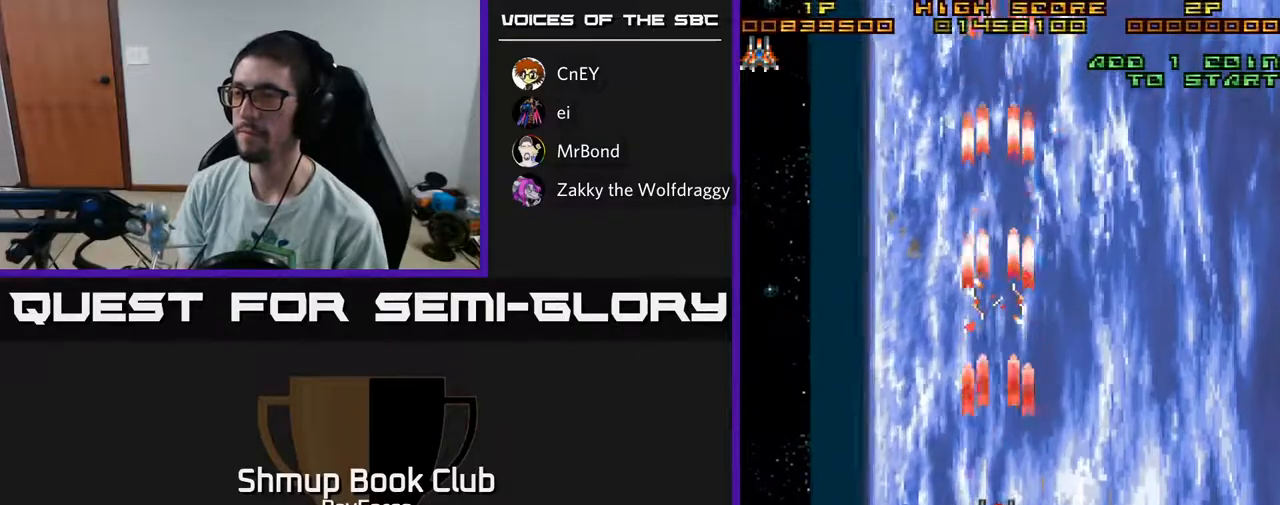
{"buttons": ["A"], "left_stick": "center", "right_stick": "center", "events": []}
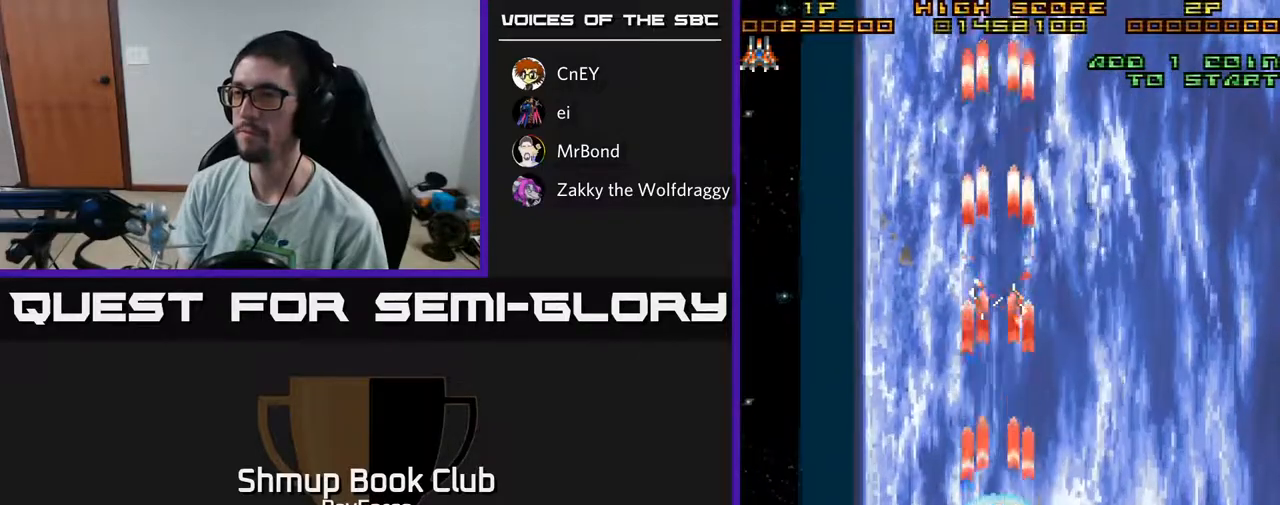
{"buttons": ["A"], "left_stick": "center", "right_stick": "center", "events": []}
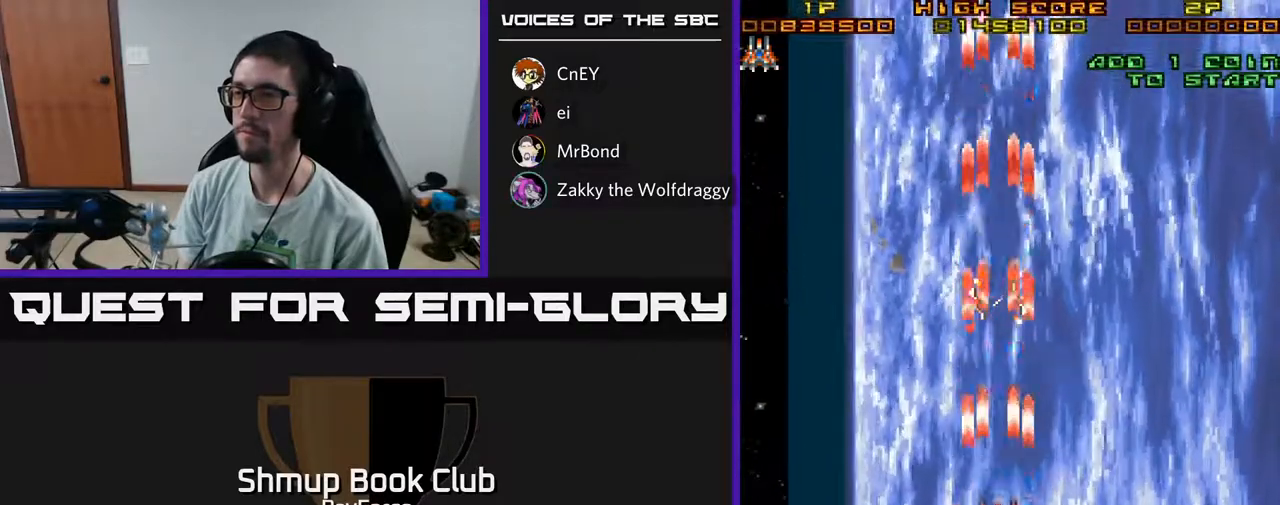
{"buttons": ["A"], "left_stick": "center", "right_stick": "center", "events": []}
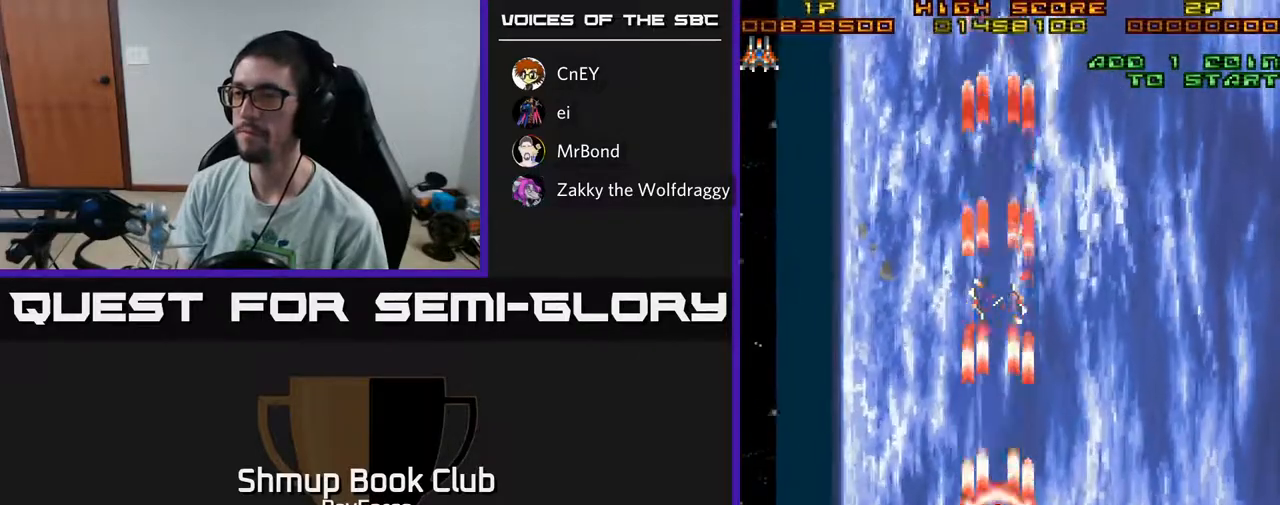
{"buttons": ["A"], "left_stick": "center", "right_stick": "center", "events": []}
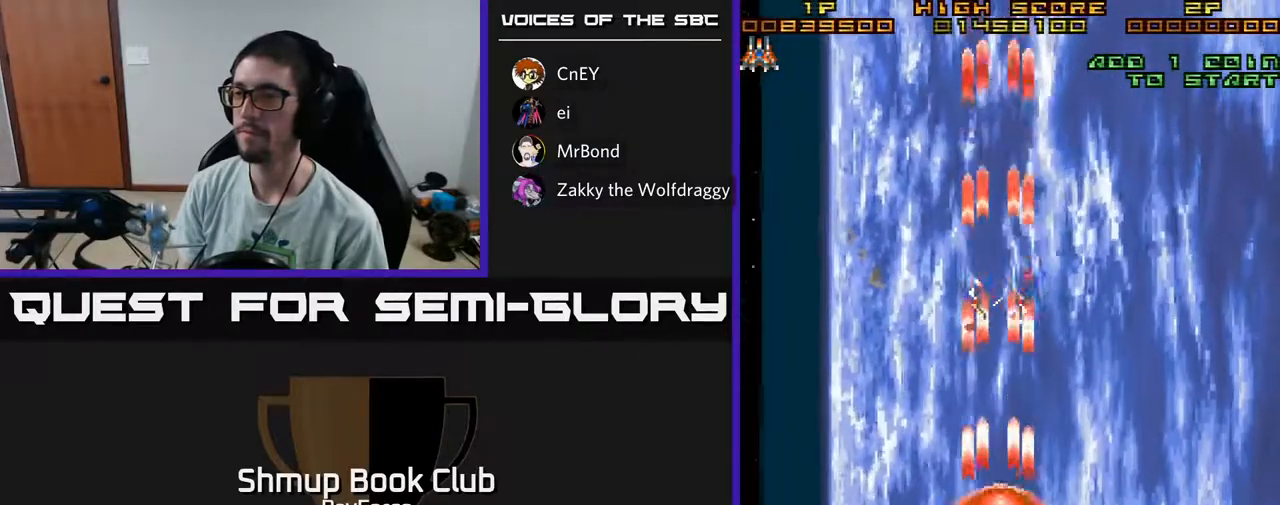
{"buttons": ["A"], "left_stick": "center", "right_stick": "center", "events": [[67, "DPAD_RIGHT", "down"], [250, "DPAD_RIGHT", "up"]]}
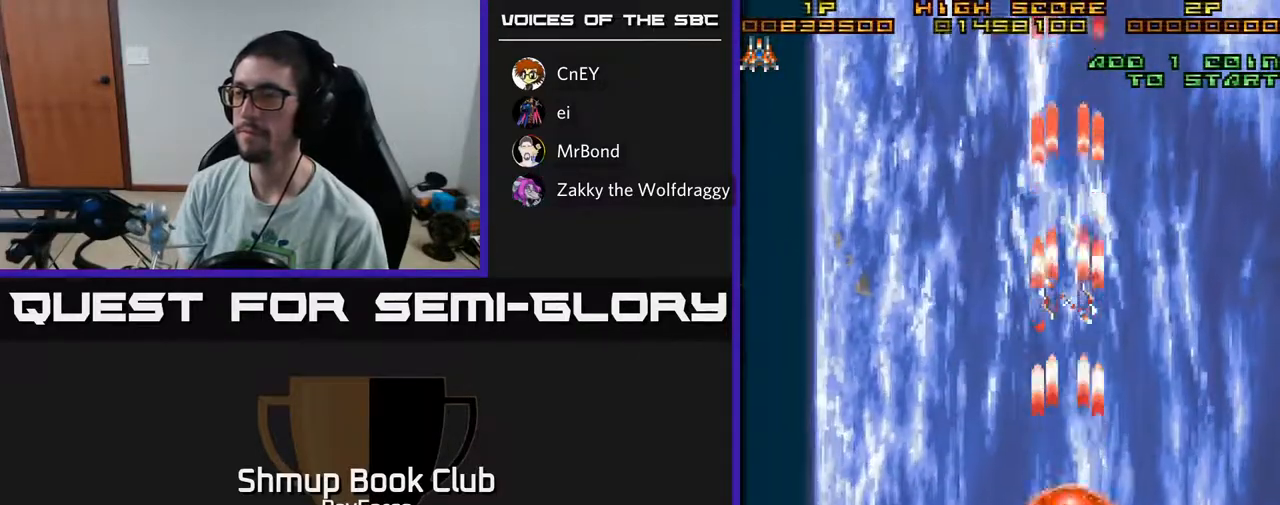
{"buttons": [], "left_stick": "center", "right_stick": "center", "events": [[367, "DPAD_LEFT", "down"], [483, "A", "up"], [500, "DPAD_LEFT", "up"]]}